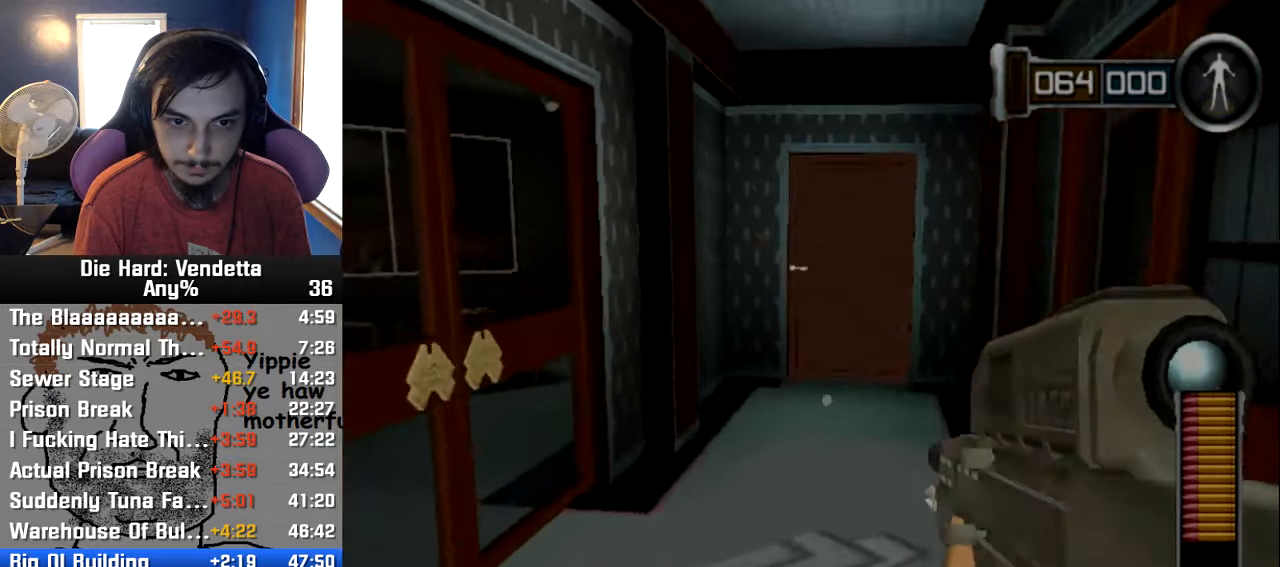
Gameplay with a controller (Nintendo layout); each line is a JSON object with the inputs held at the frame after it. "events" lists button and stick changes between this image and that frame as [ms after this image, input, new state], when the widget could be followed in between. Not read: L2 L3 R3.
{"buttons": ["A"], "left_stick": "right", "right_stick": "center", "events": [[416, "A", "down"], [483, "left_stick", "right"]]}
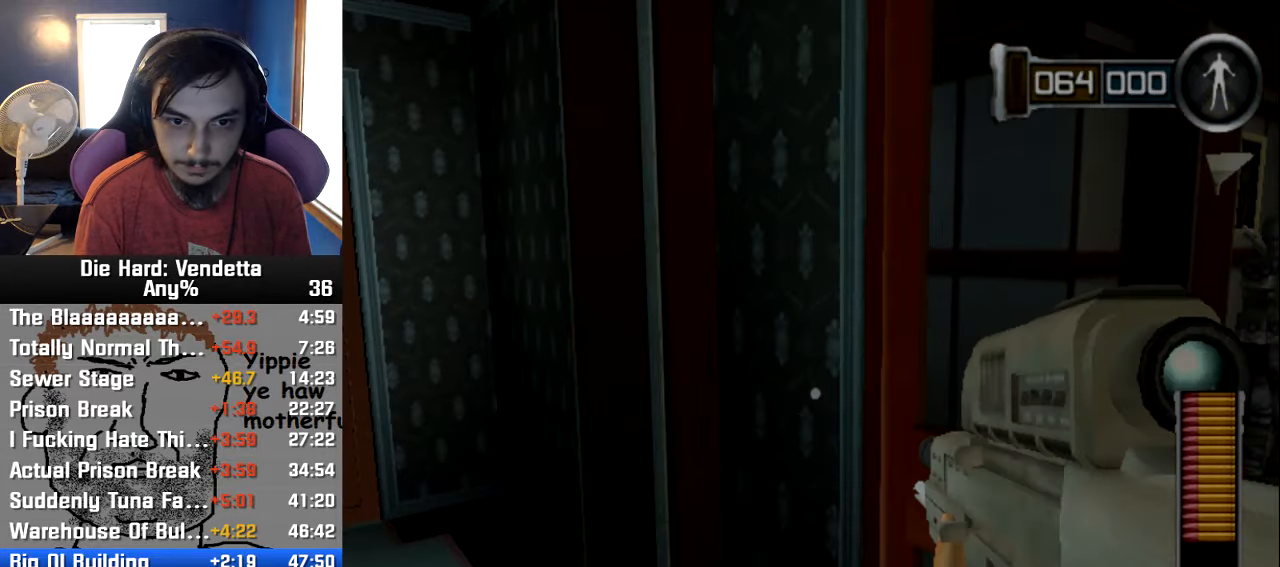
{"buttons": [], "left_stick": "down-right", "right_stick": "center", "events": [[16, "A", "up"], [16, "left_stick", "down-right"], [116, "left_stick", "down-left"], [300, "left_stick", "up-left"], [383, "left_stick", "up-right"], [466, "left_stick", "down-right"]]}
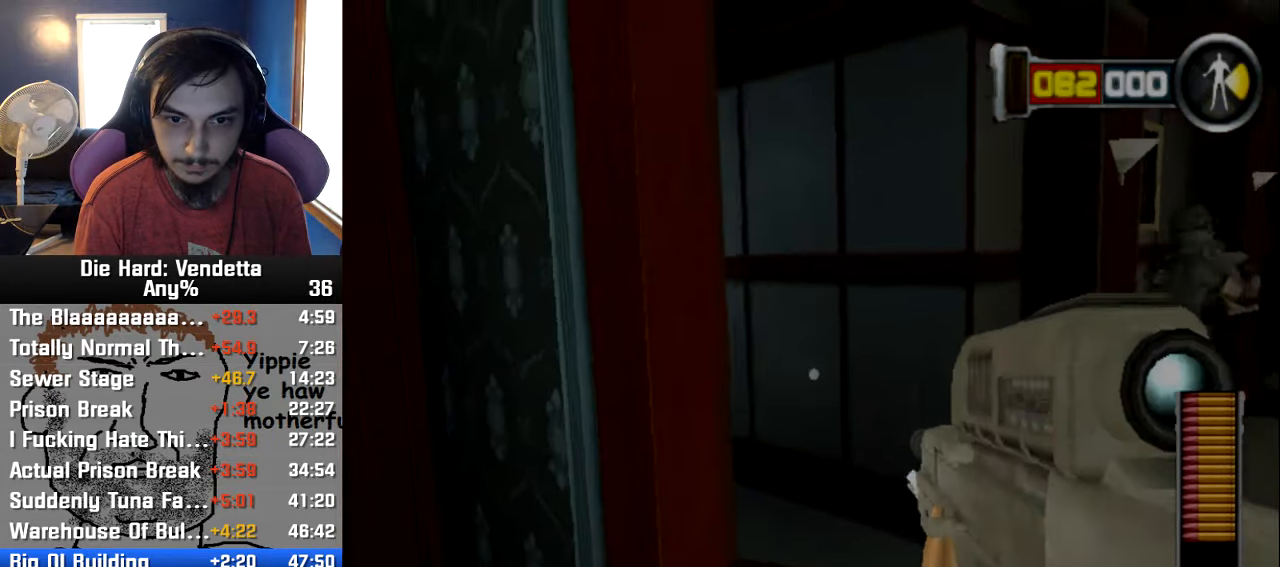
{"buttons": [], "left_stick": "center", "right_stick": "center", "events": [[133, "A", "down"], [200, "A", "up"], [283, "left_stick", "center"]]}
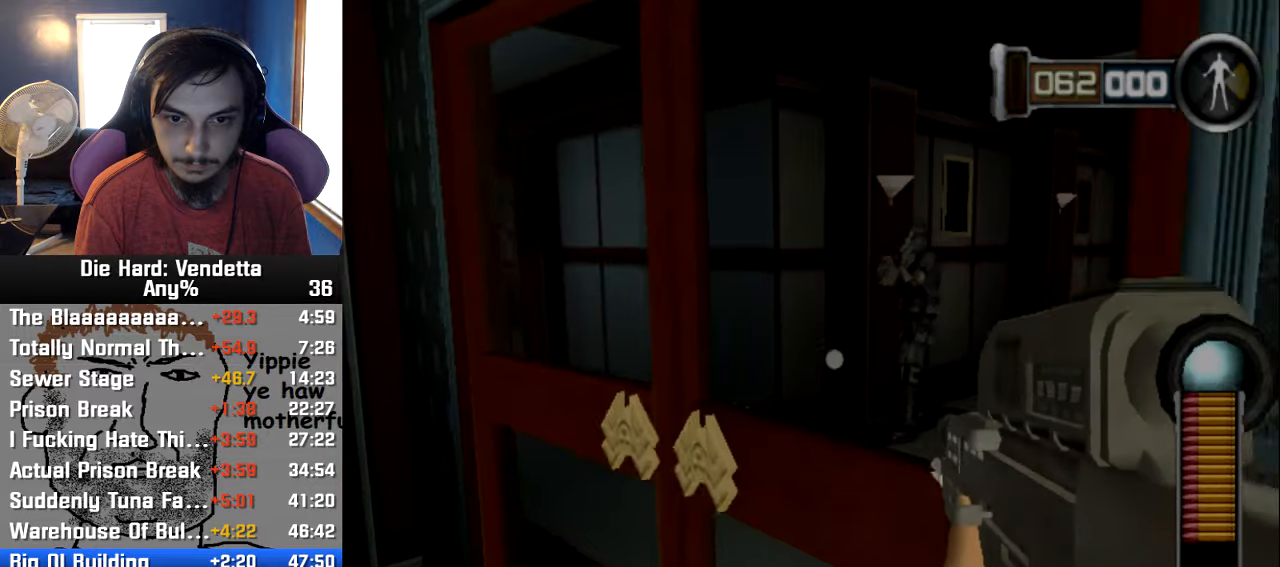
{"buttons": [], "left_stick": "up-left", "right_stick": "center", "events": [[150, "A", "down"], [217, "left_stick", "down-left"], [250, "A", "up"], [350, "left_stick", "up-left"]]}
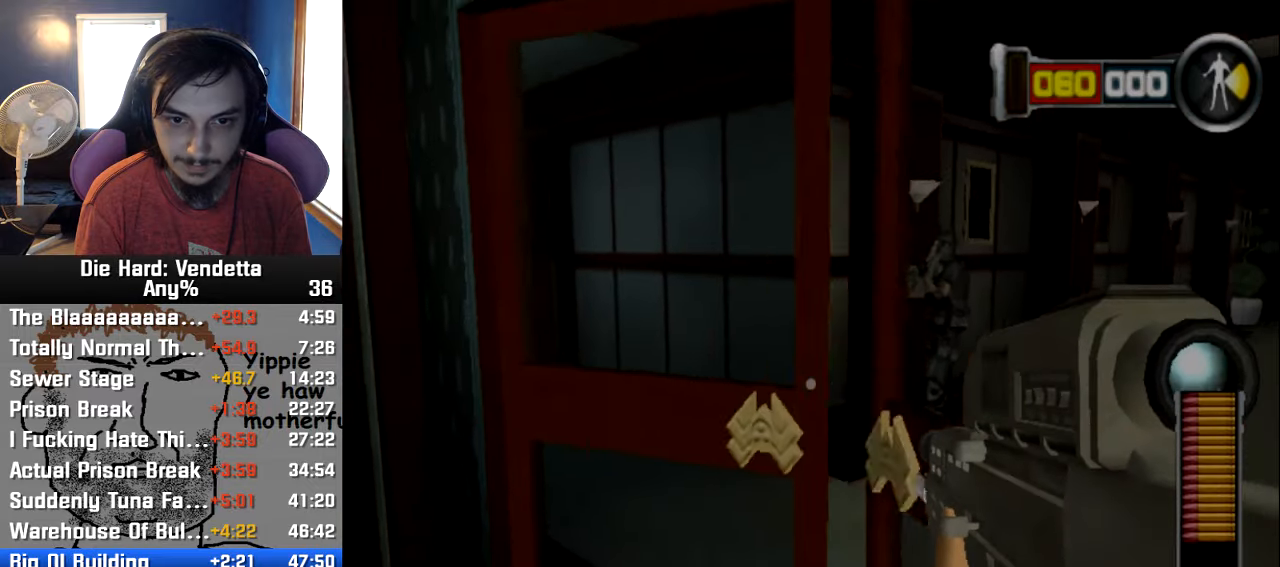
{"buttons": [], "left_stick": "up-left", "right_stick": "center"}
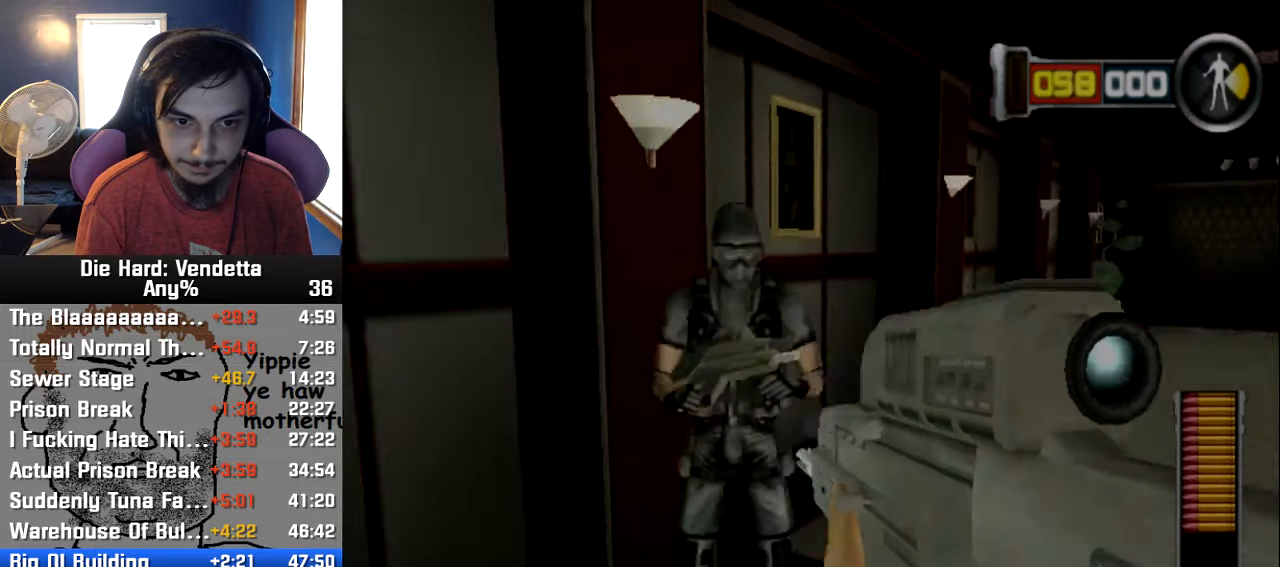
{"buttons": [], "left_stick": "up-left", "right_stick": "center", "events": [[33, "left_stick", "up"], [200, "left_stick", "up-left"]]}
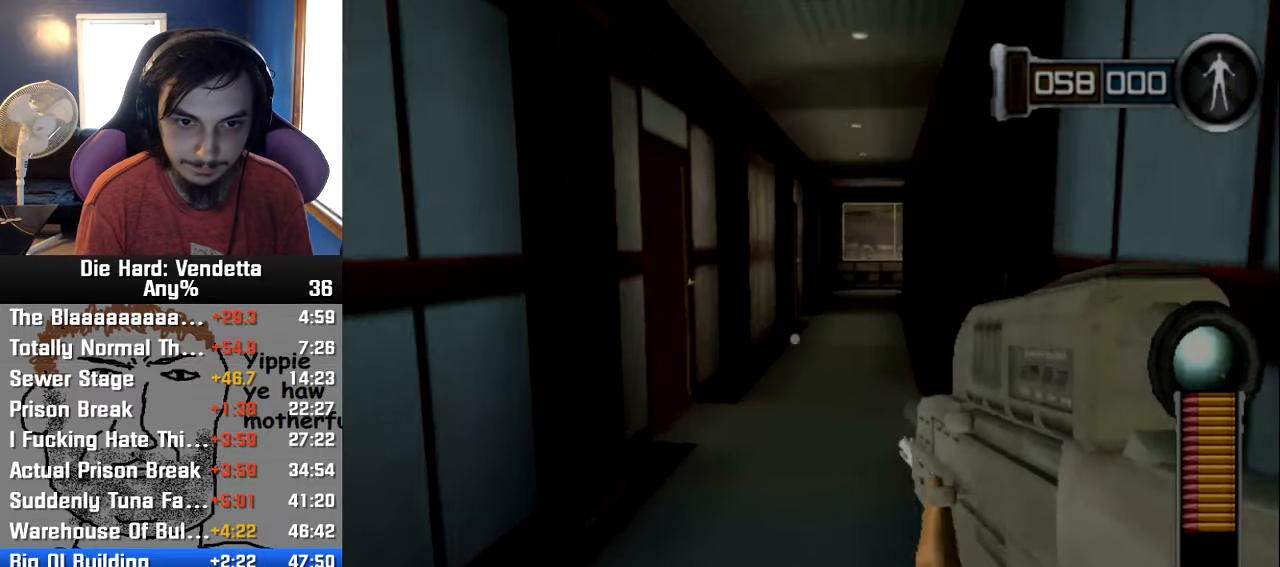
{"buttons": [], "left_stick": "up-left", "right_stick": "center", "events": []}
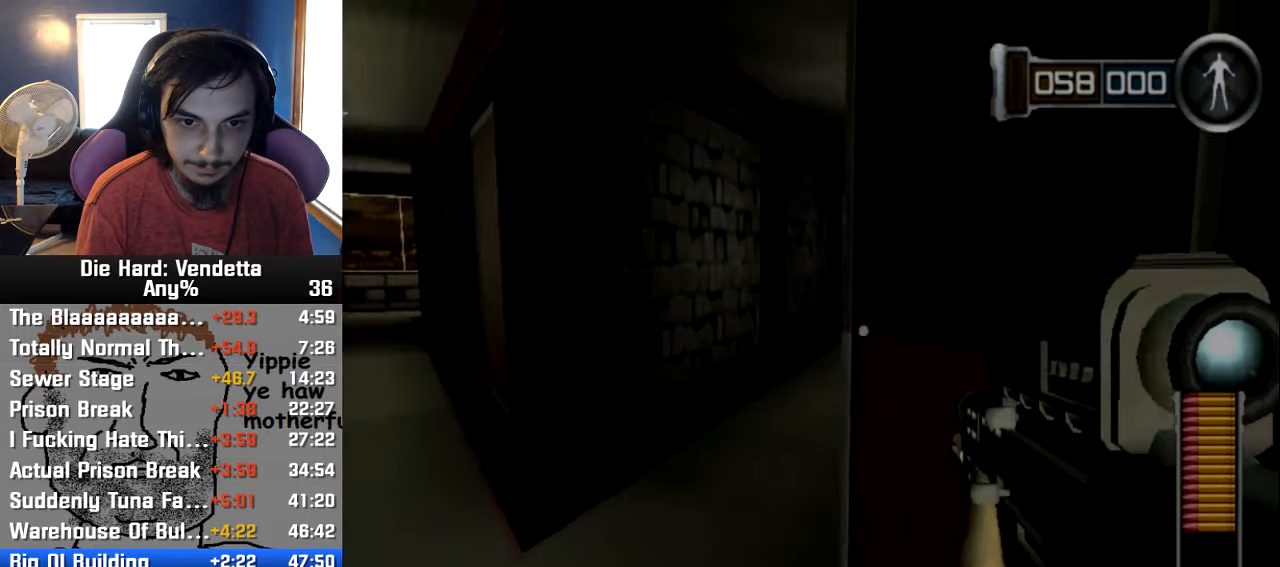
{"buttons": [], "left_stick": "up-left", "right_stick": "center"}
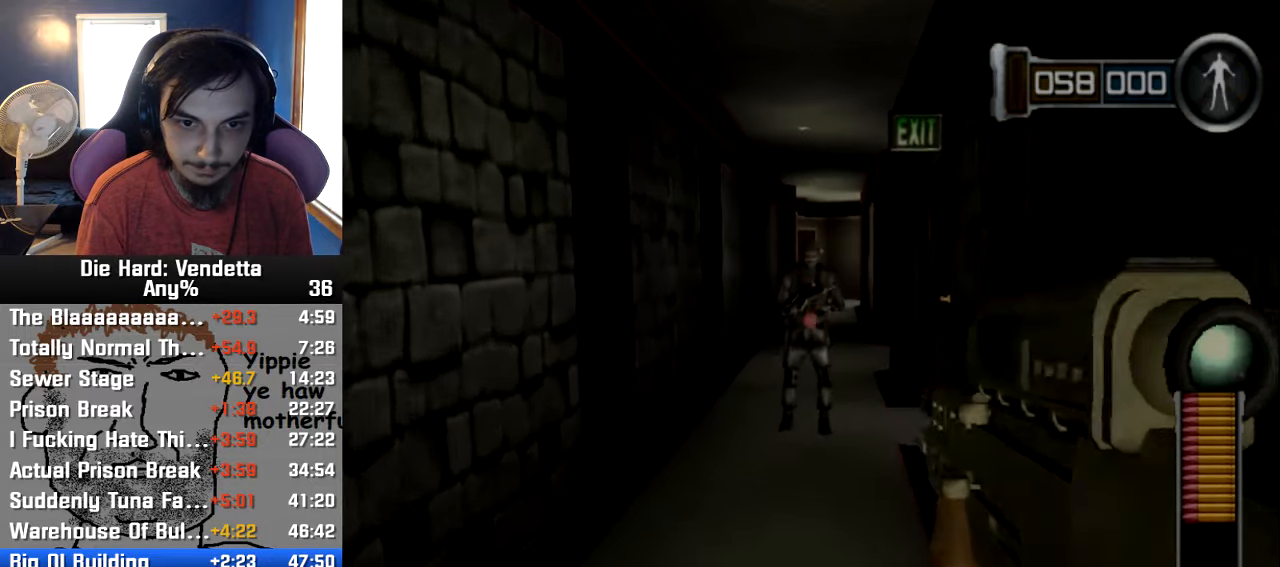
{"buttons": [], "left_stick": "up-left", "right_stick": "center", "events": []}
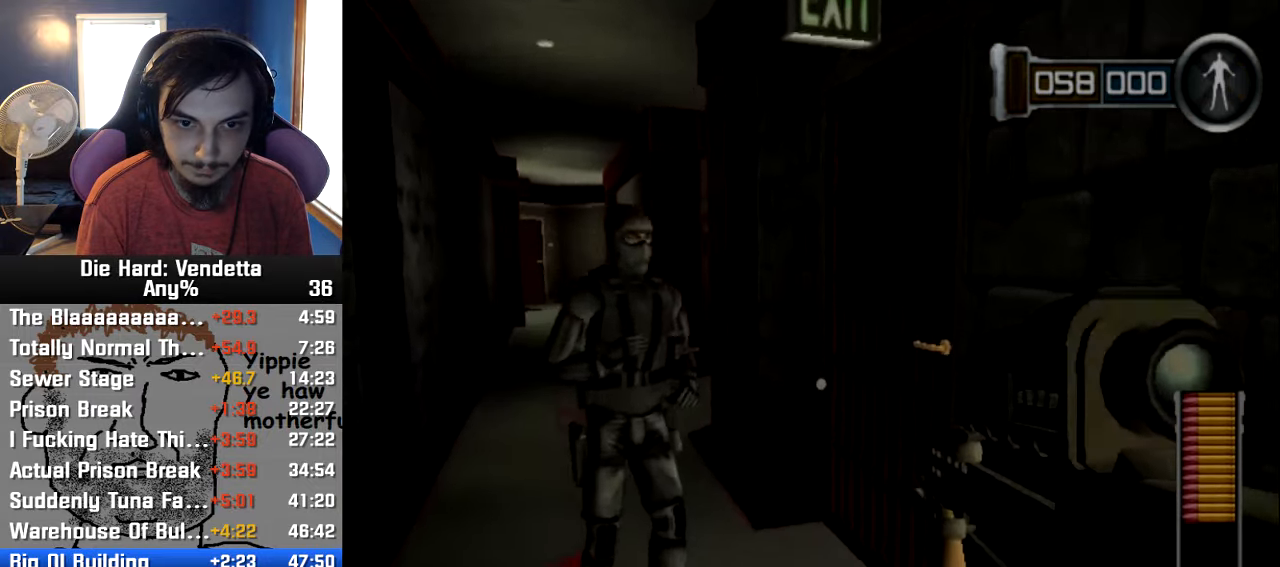
{"buttons": [], "left_stick": "down-left", "right_stick": "center", "events": [[83, "left_stick", "up"], [300, "A", "down"], [400, "A", "up"], [450, "left_stick", "center"], [500, "left_stick", "down-left"]]}
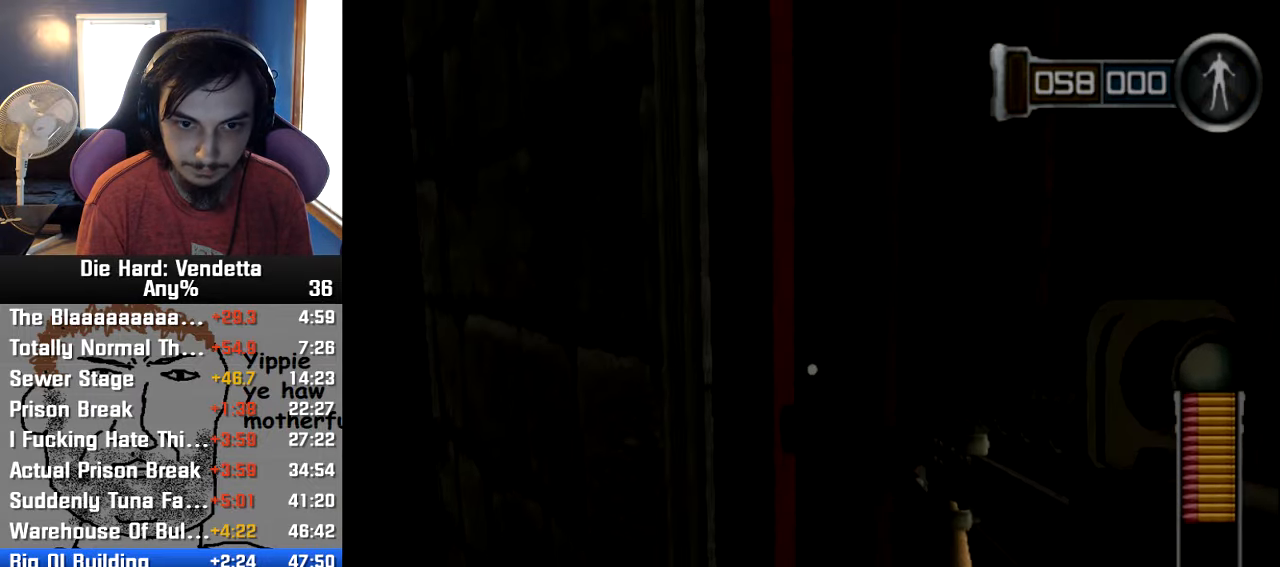
{"buttons": [], "left_stick": "up", "right_stick": "center"}
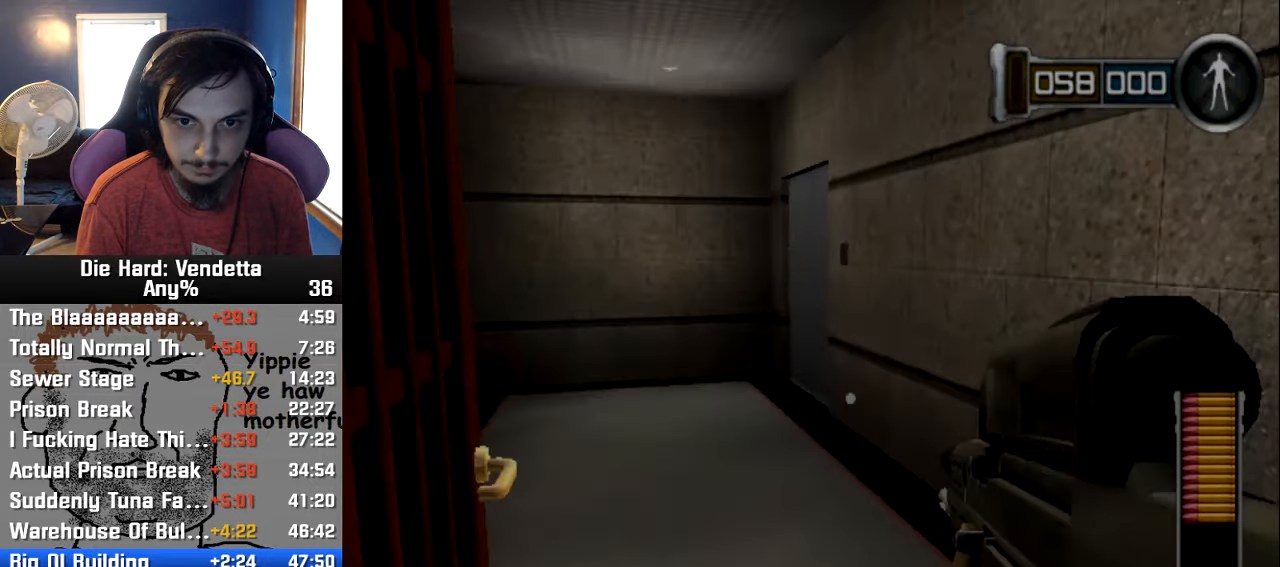
{"buttons": [], "left_stick": "up-left", "right_stick": "center", "events": [[133, "left_stick", "up-left"]]}
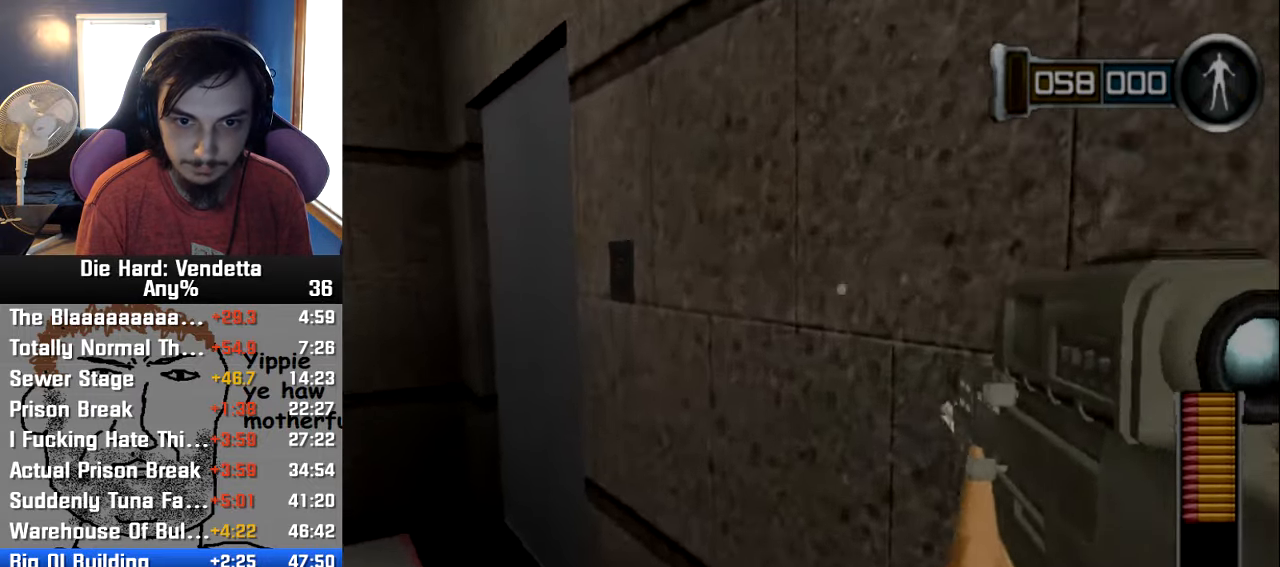
{"buttons": [], "left_stick": "center", "right_stick": "center", "events": [[250, "A", "down"], [317, "left_stick", "center"], [334, "A", "up"], [400, "A", "down"], [484, "A", "up"]]}
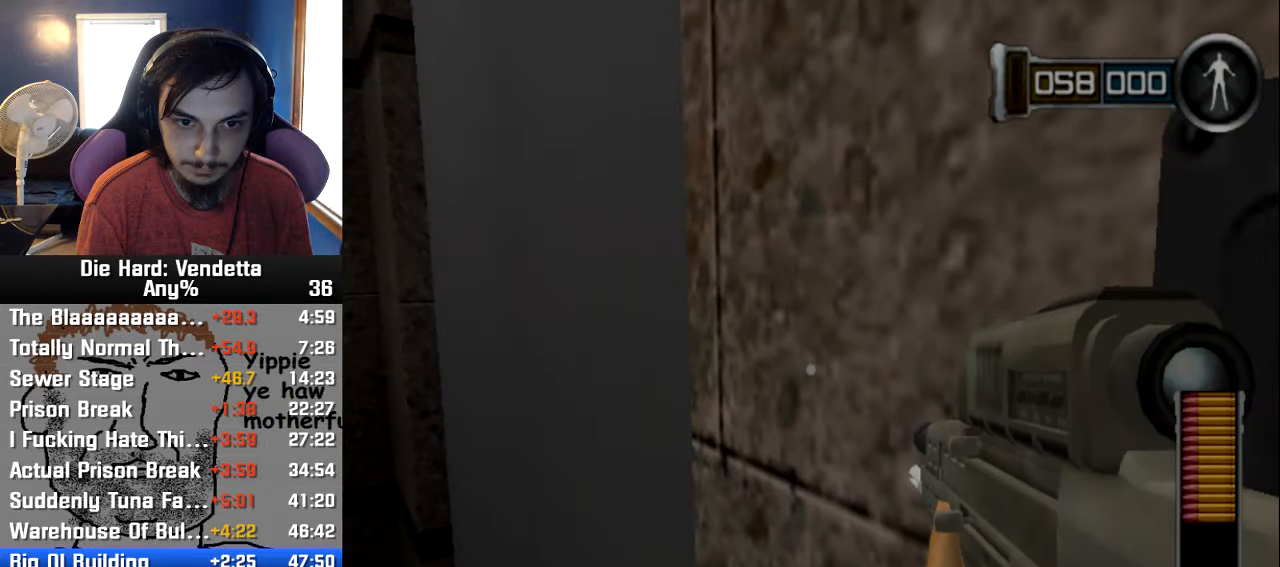
{"buttons": [], "left_stick": "left", "right_stick": "center", "events": [[50, "A", "down"], [117, "A", "up"], [300, "left_stick", "left"]]}
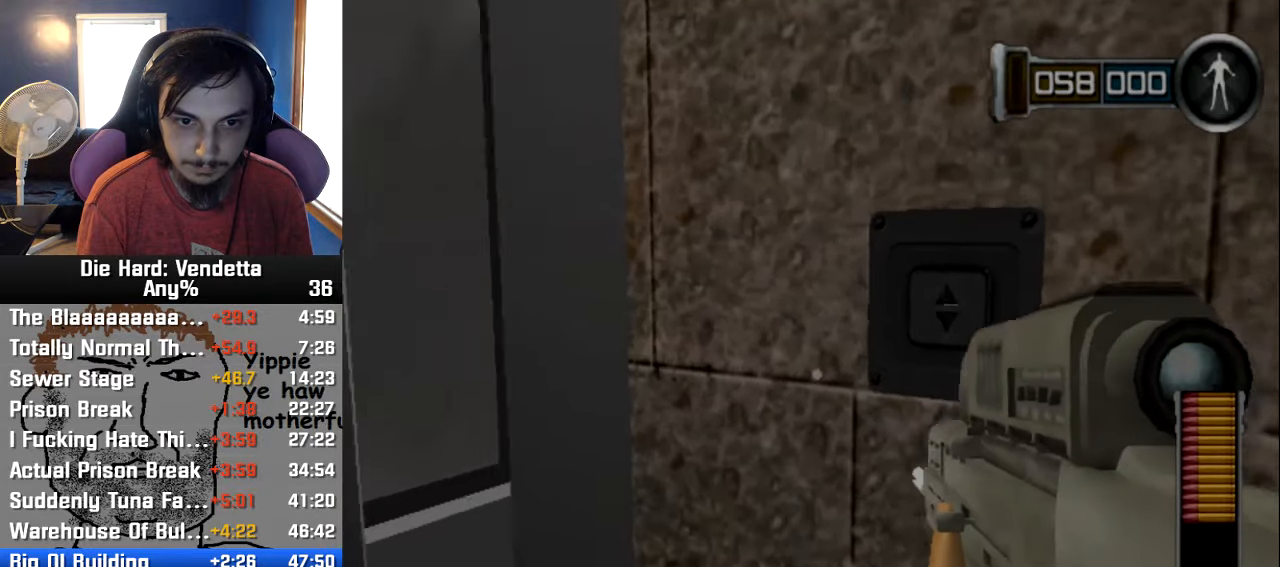
{"buttons": [], "left_stick": "left", "right_stick": "right", "events": [[84, "left_stick", "up-left"], [367, "left_stick", "left"], [500, "right_stick", "right"]]}
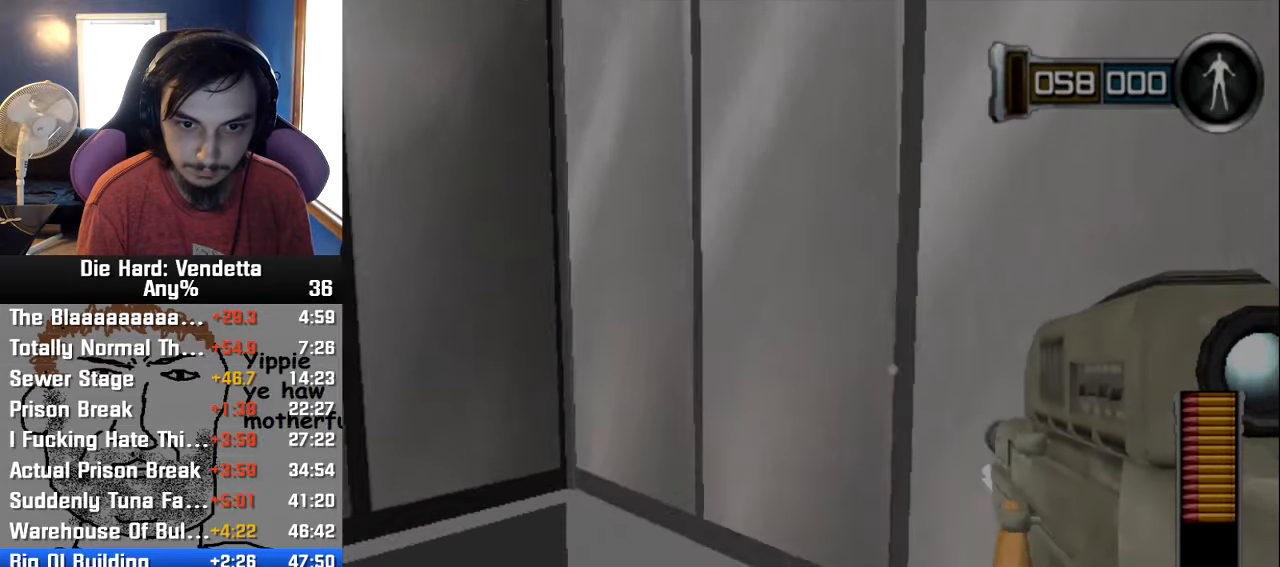
{"buttons": [], "left_stick": "up-left", "right_stick": "right", "events": [[117, "left_stick", "up"], [350, "left_stick", "up-left"]]}
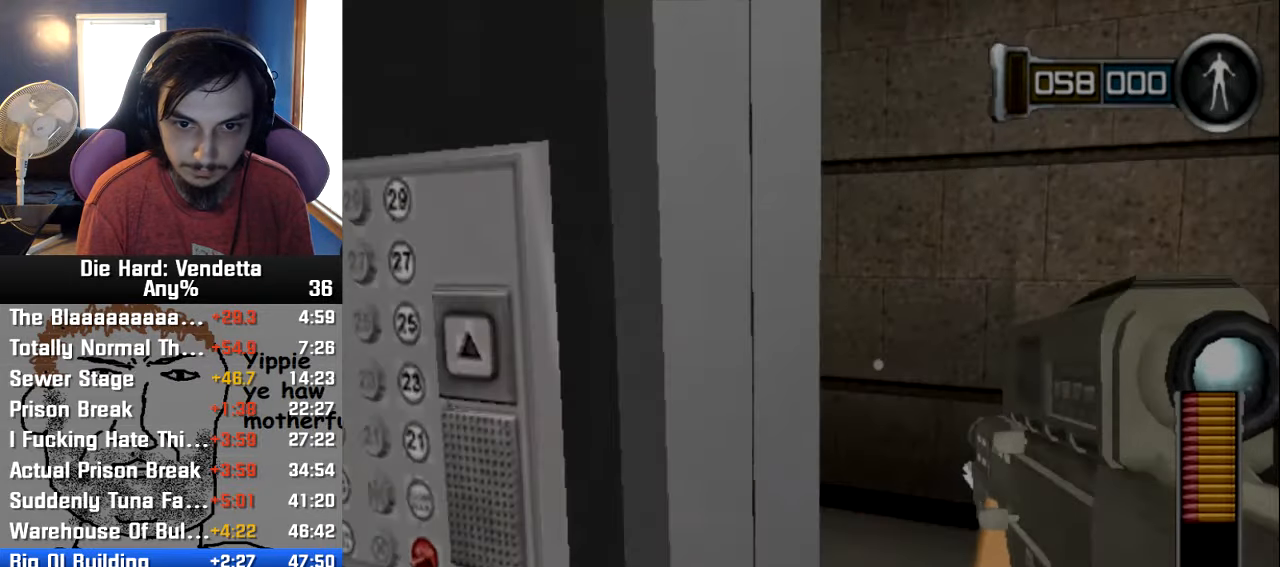
{"buttons": [], "left_stick": "down-right", "right_stick": "center", "events": [[34, "A", "down"], [50, "left_stick", "left"], [134, "A", "up"], [167, "left_stick", "center"], [184, "A", "down"], [184, "right_stick", "center"], [267, "A", "up"], [334, "A", "down"], [417, "A", "up"], [467, "left_stick", "down-right"]]}
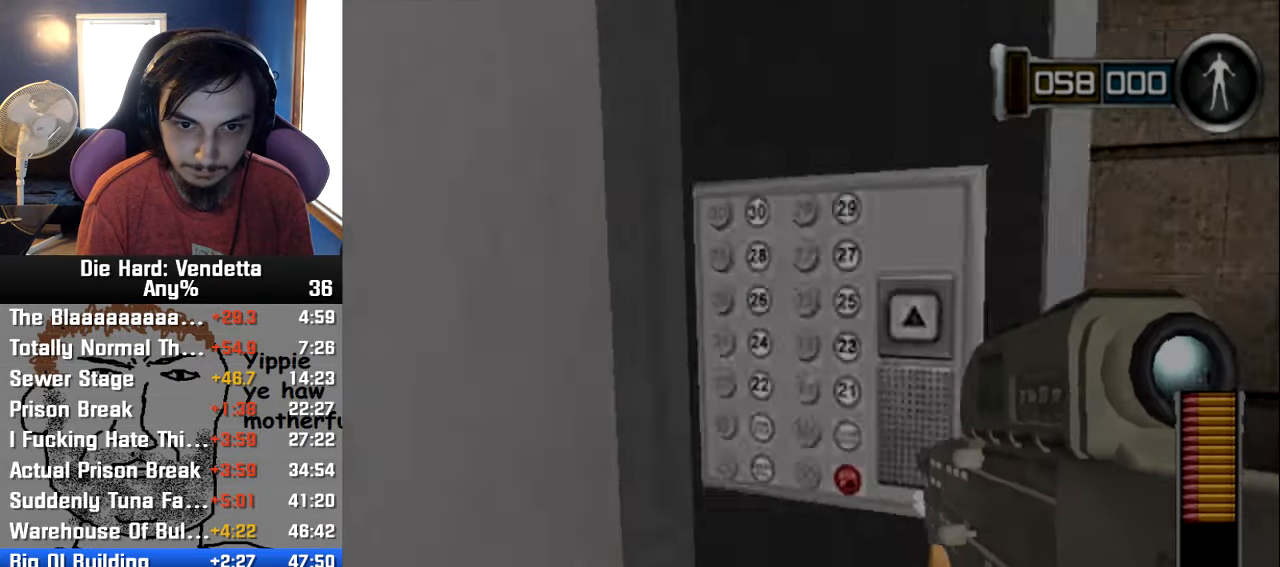
{"buttons": [], "left_stick": "up-left", "right_stick": "center", "events": [[134, "left_stick", "center"], [284, "left_stick", "down-left"], [400, "left_stick", "left"], [500, "left_stick", "up-left"]]}
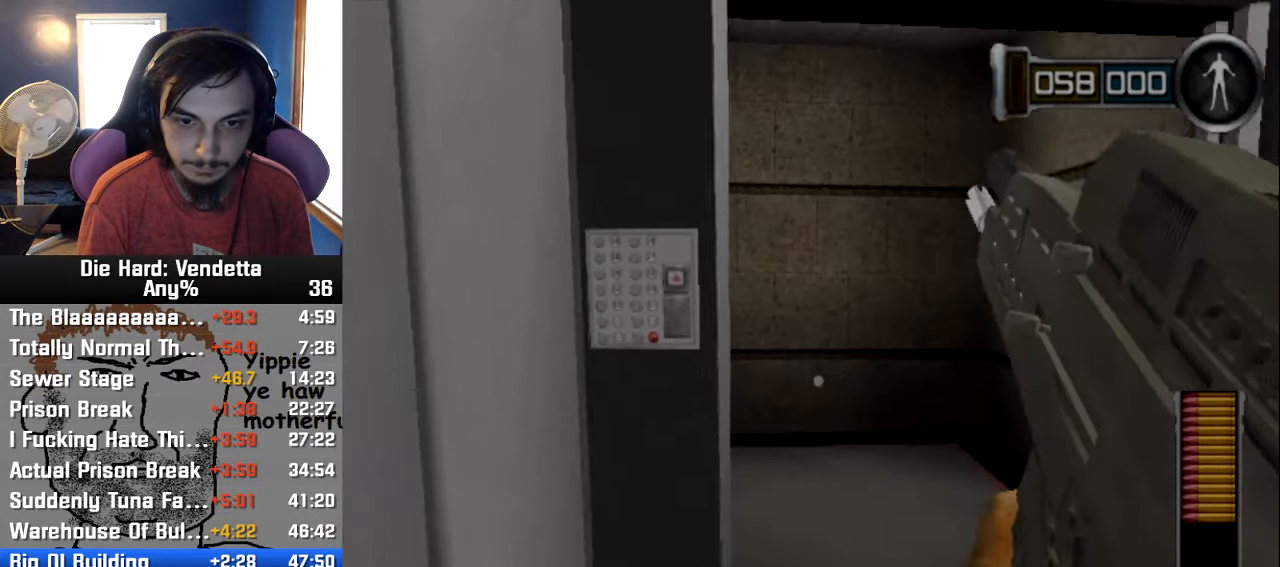
{"buttons": [], "left_stick": "center", "right_stick": "center", "events": [[250, "A", "down"], [300, "left_stick", "center"], [350, "A", "up"], [400, "A", "down"], [484, "A", "up"]]}
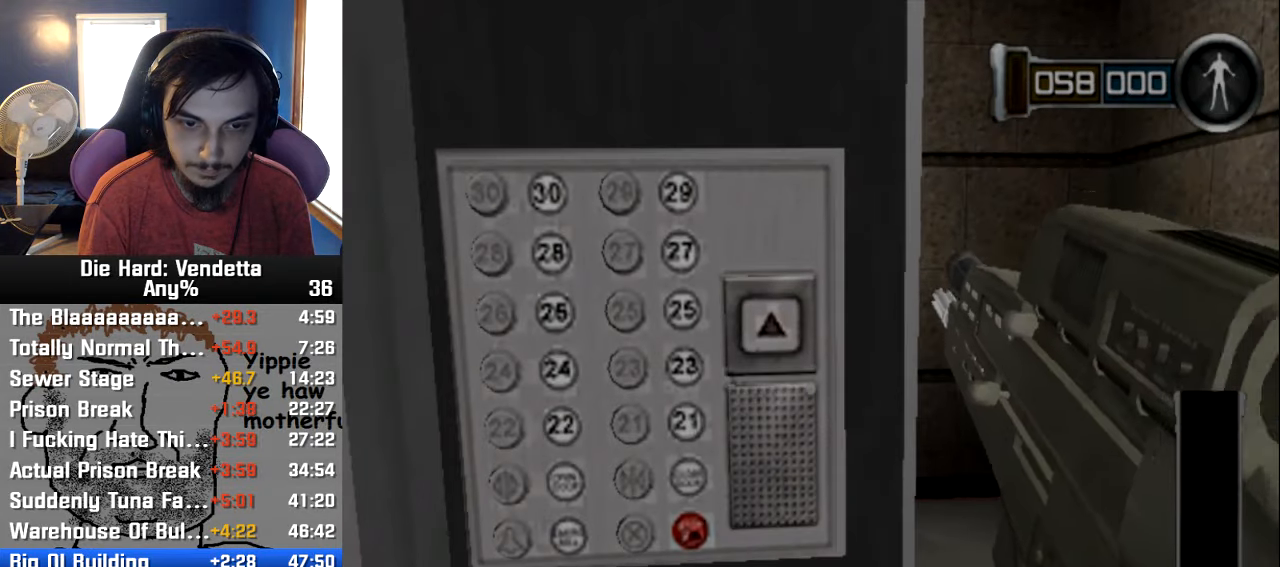
{"buttons": ["A"], "left_stick": "down-left", "right_stick": "center", "events": [[34, "A", "down"], [67, "left_stick", "up-left"], [134, "A", "up"], [134, "left_stick", "center"], [167, "A", "down"], [267, "A", "up"], [317, "A", "down"], [400, "A", "up"], [450, "A", "down"], [450, "left_stick", "down-left"]]}
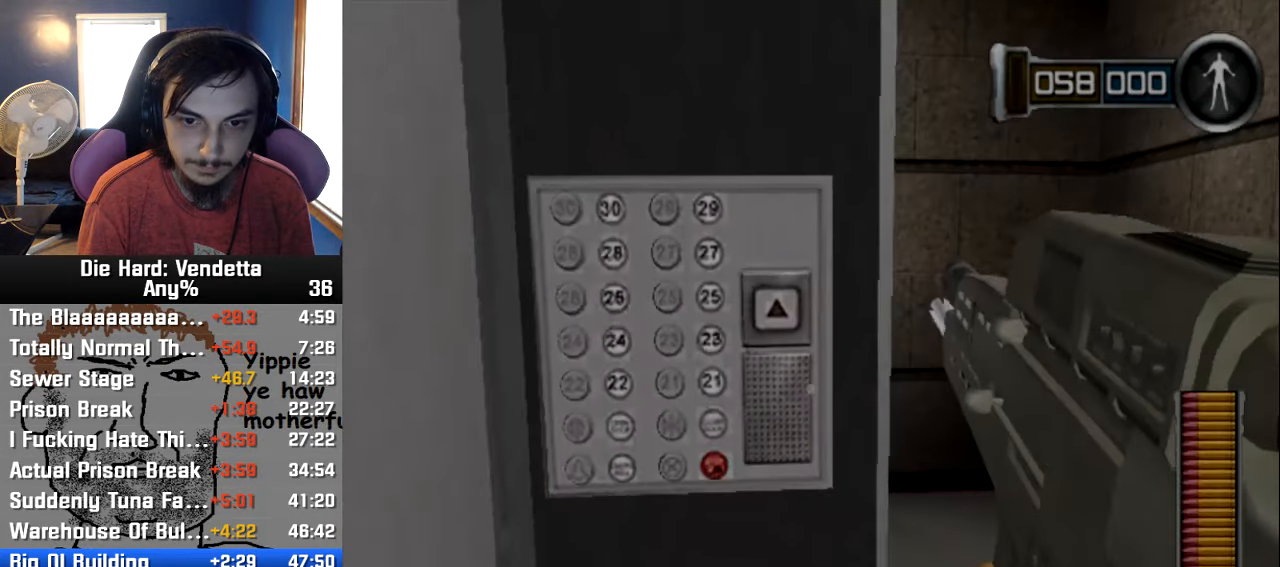
{"buttons": [], "left_stick": "center", "right_stick": "center", "events": [[50, "A", "up"], [50, "left_stick", "center"], [84, "A", "down"], [184, "A", "up"], [250, "A", "down"], [350, "A", "up"], [400, "A", "down"], [400, "left_stick", "up-left"], [467, "left_stick", "center"], [484, "A", "up"]]}
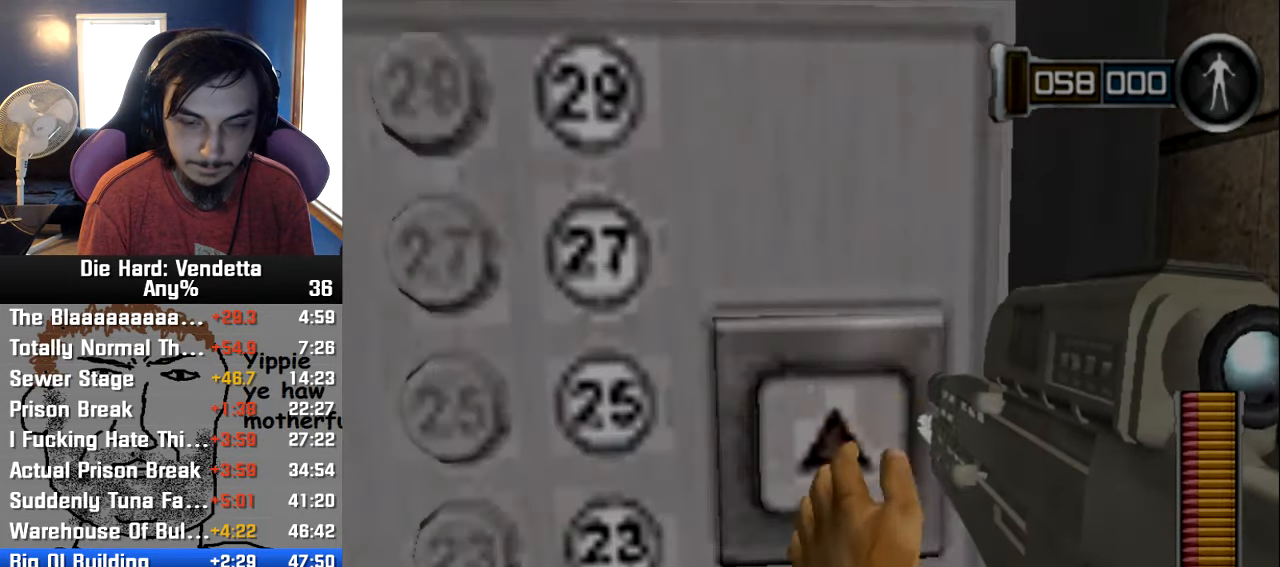
{"buttons": ["A"], "left_stick": "center", "right_stick": "center", "events": [[50, "A", "down"], [134, "A", "up"], [184, "A", "down"], [284, "A", "up"], [334, "A", "down"], [434, "A", "up"], [484, "A", "down"]]}
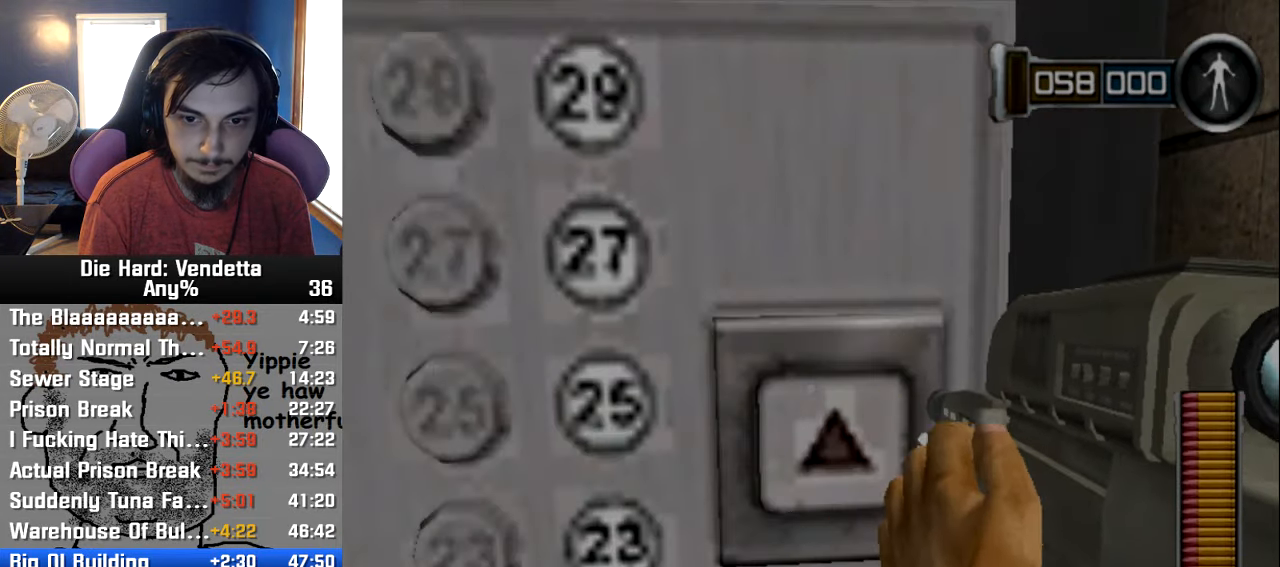
{"buttons": ["A"], "left_stick": "center", "right_stick": "center", "events": [[100, "A", "up"], [150, "A", "down"], [233, "A", "up"], [300, "A", "down"], [400, "A", "up"], [450, "A", "down"]]}
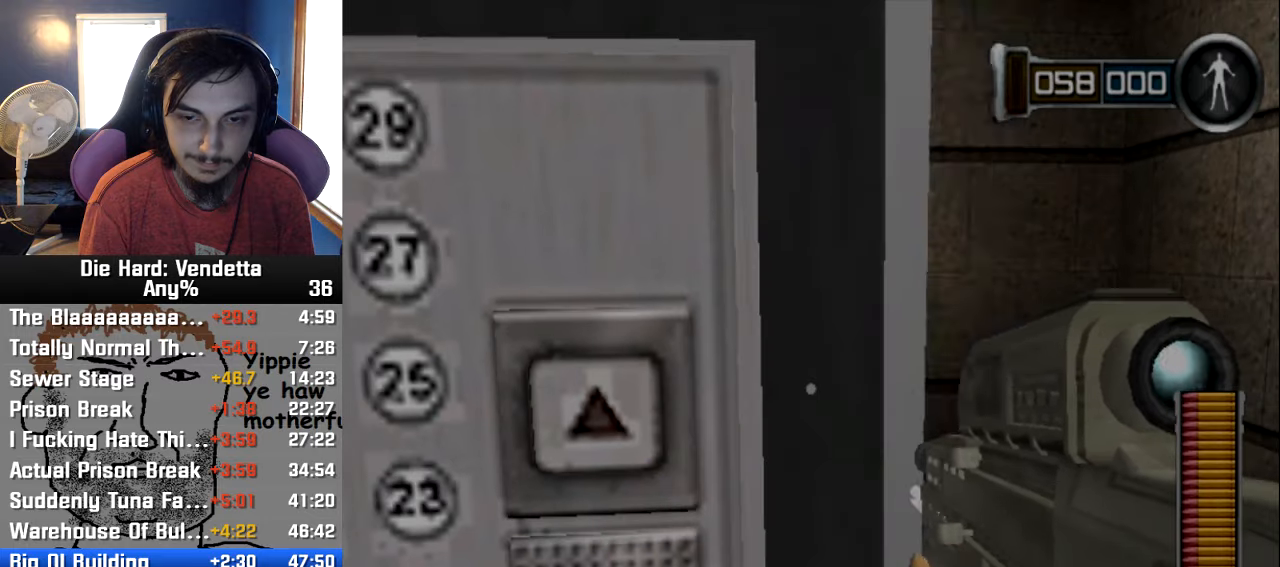
{"buttons": [], "left_stick": "down", "right_stick": "center", "events": [[50, "A", "up"], [100, "A", "down"], [200, "A", "up"], [266, "A", "down"], [316, "left_stick", "down"], [366, "A", "up"]]}
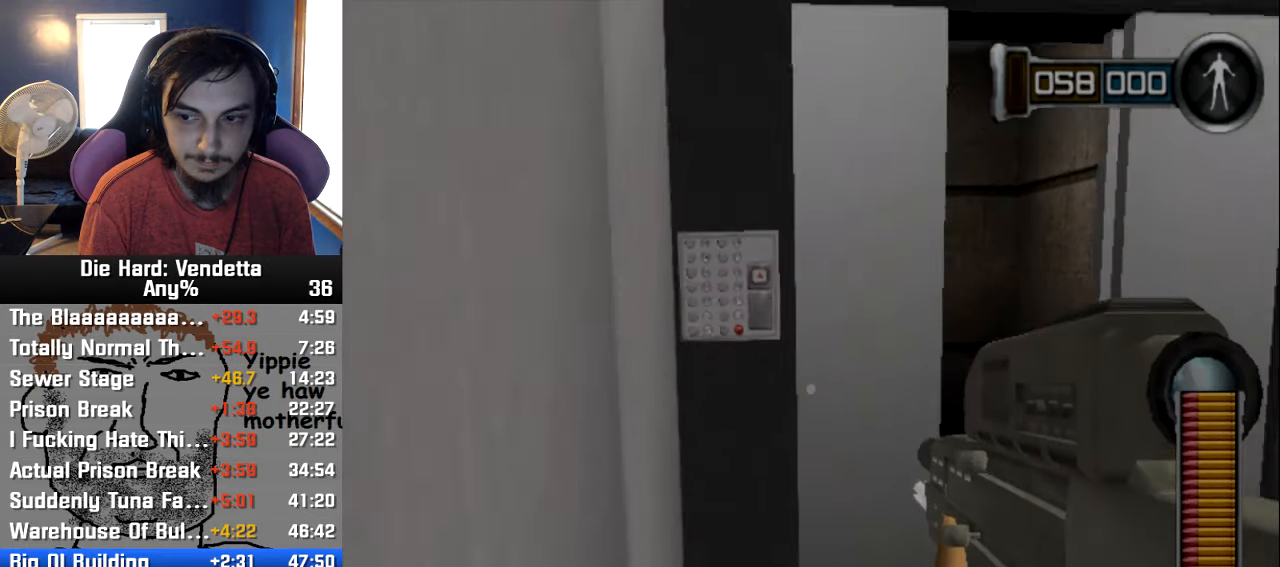
{"buttons": [], "left_stick": "center", "right_stick": "center", "events": [[100, "A", "down"], [116, "left_stick", "center"], [200, "A", "up"], [250, "A", "down"], [333, "A", "up"], [400, "A", "down"], [483, "A", "up"]]}
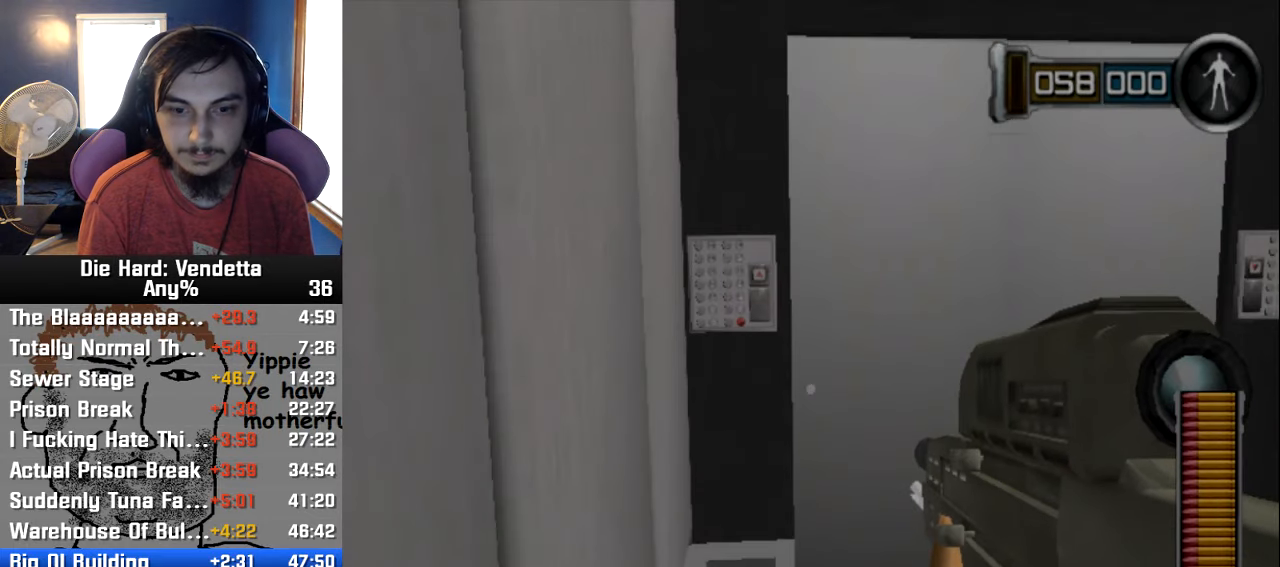
{"buttons": ["A"], "left_stick": "center", "right_stick": "center", "events": [[33, "A", "down"], [116, "A", "up"], [150, "left_stick", "right"], [183, "A", "down"], [200, "left_stick", "center"], [300, "A", "up"], [350, "A", "down"], [433, "A", "up"], [500, "A", "down"]]}
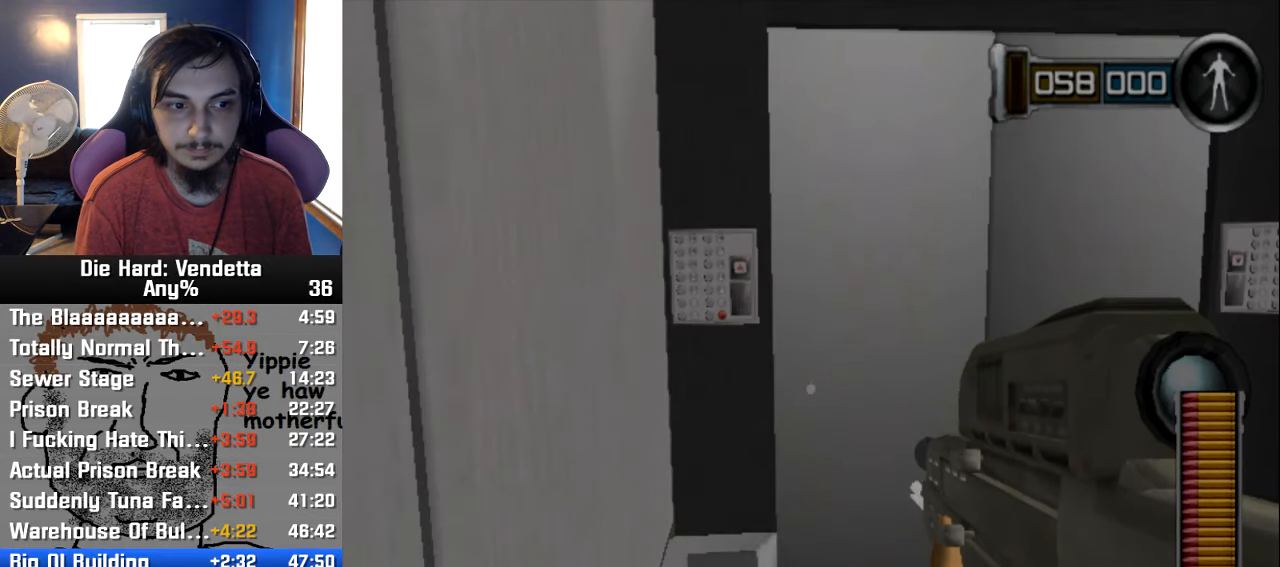
{"buttons": ["A"], "left_stick": "center", "right_stick": "center", "events": [[83, "A", "up"], [133, "A", "down"], [216, "A", "up"], [283, "A", "down"], [350, "A", "up"], [416, "A", "down"]]}
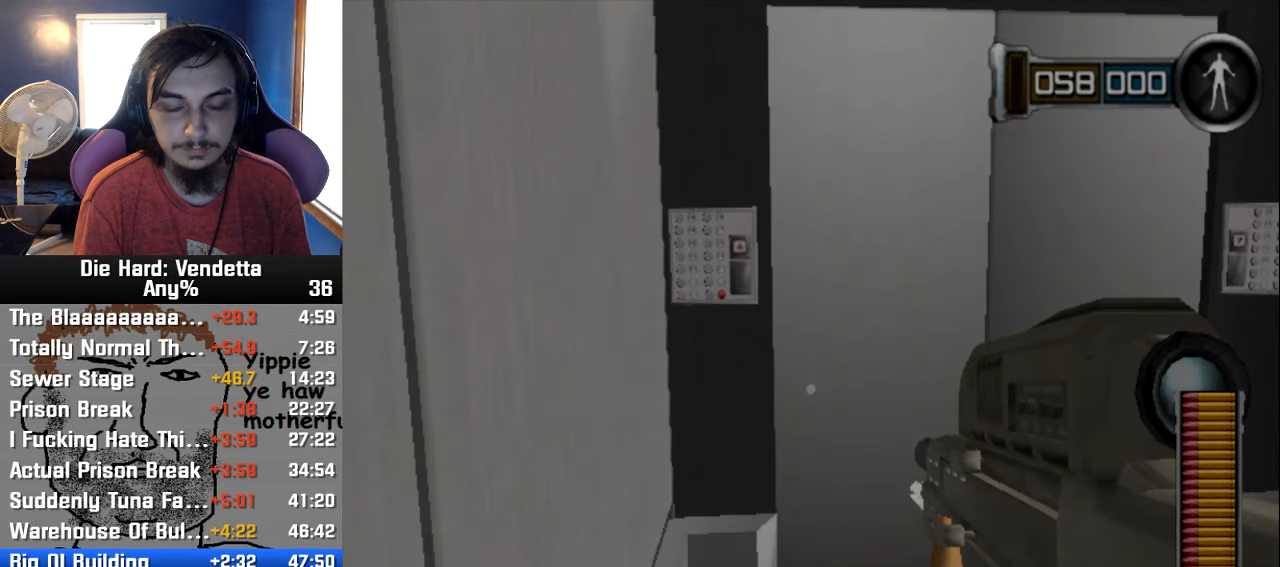
{"buttons": ["A"], "left_stick": "center", "right_stick": "center", "events": [[16, "A", "up"], [66, "A", "down"], [150, "A", "up"], [200, "A", "down"], [283, "A", "up"], [350, "A", "down"], [433, "A", "up"], [483, "A", "down"]]}
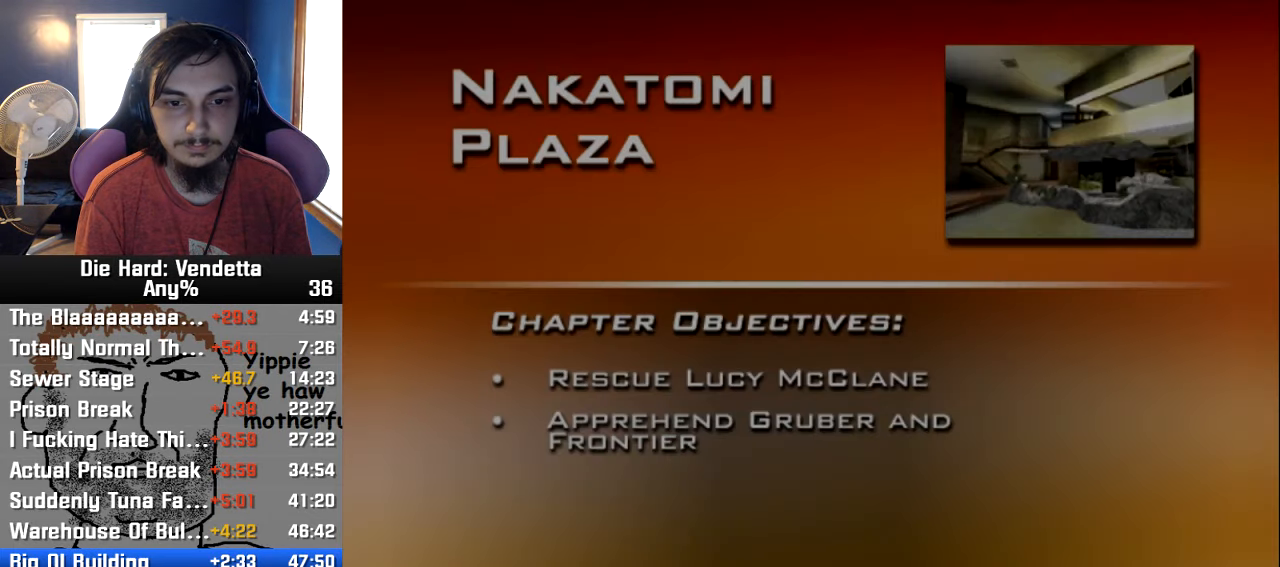
{"buttons": [], "left_stick": "center", "right_stick": "center", "events": [[66, "A", "up"], [116, "A", "down"], [216, "A", "up"], [316, "A", "down"], [433, "A", "up"]]}